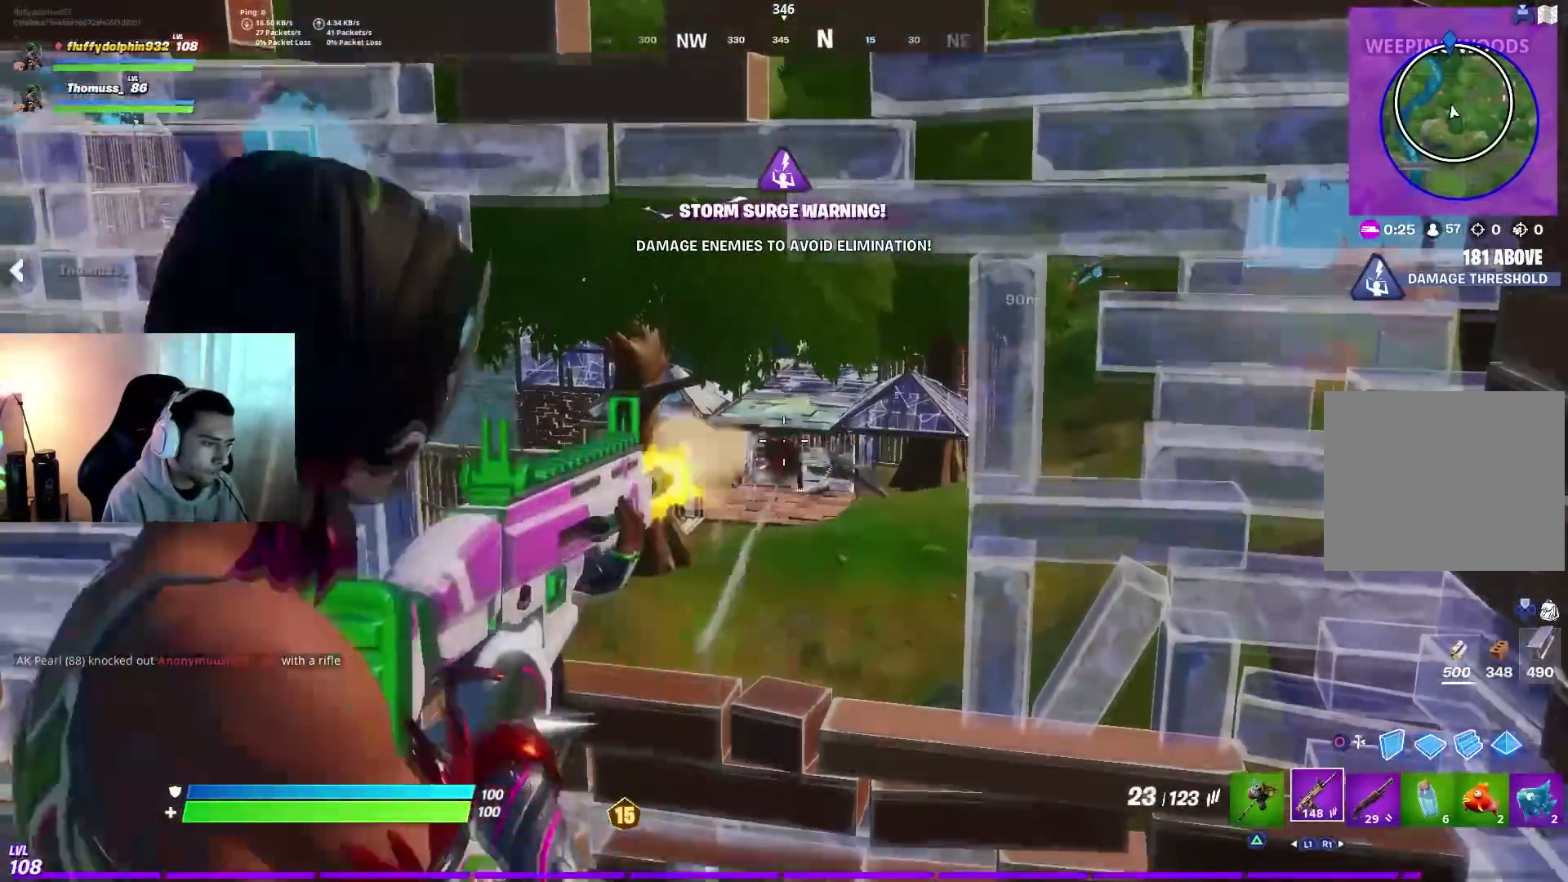
Gameplay with a controller (PlayStation layout); each line is a JSON object with the inputs held at the frame after it (dt_ms = milliseconds from this image to that frame). "events" lists button and stick changes between this image and that frame as [ms after this image, input, new state], when the widget could be followed in between.
{"dt_ms": 500, "buttons": ["L2", "R2", "R3"], "left_stick": "center", "right_stick": "center", "events": [[50, "R3", "down"], [133, "R3", "up"], [200, "R3", "down"], [283, "R3", "up"], [333, "R3", "down"], [400, "R3", "up"], [467, "R3", "down"]]}
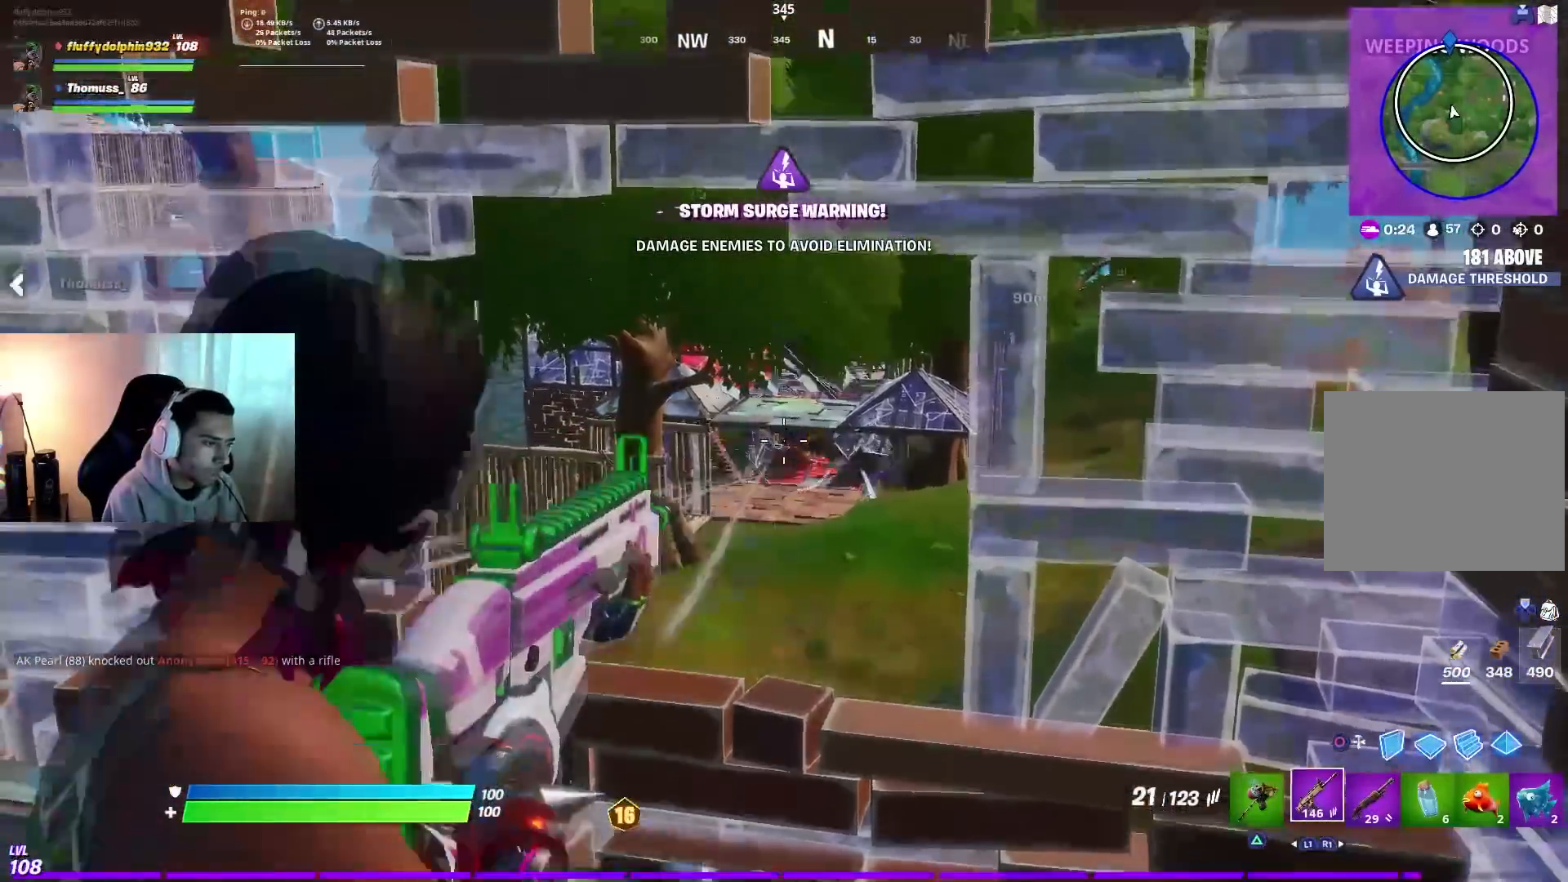
{"dt_ms": 500, "buttons": [], "left_stick": "down-right", "right_stick": "right", "events": [[50, "R3", "up"], [117, "R3", "down"], [183, "R3", "up"], [317, "left_stick", "down"], [417, "L2", "up"], [417, "left_stick", "down-right"], [433, "R2", "up"], [450, "right_stick", "right"]]}
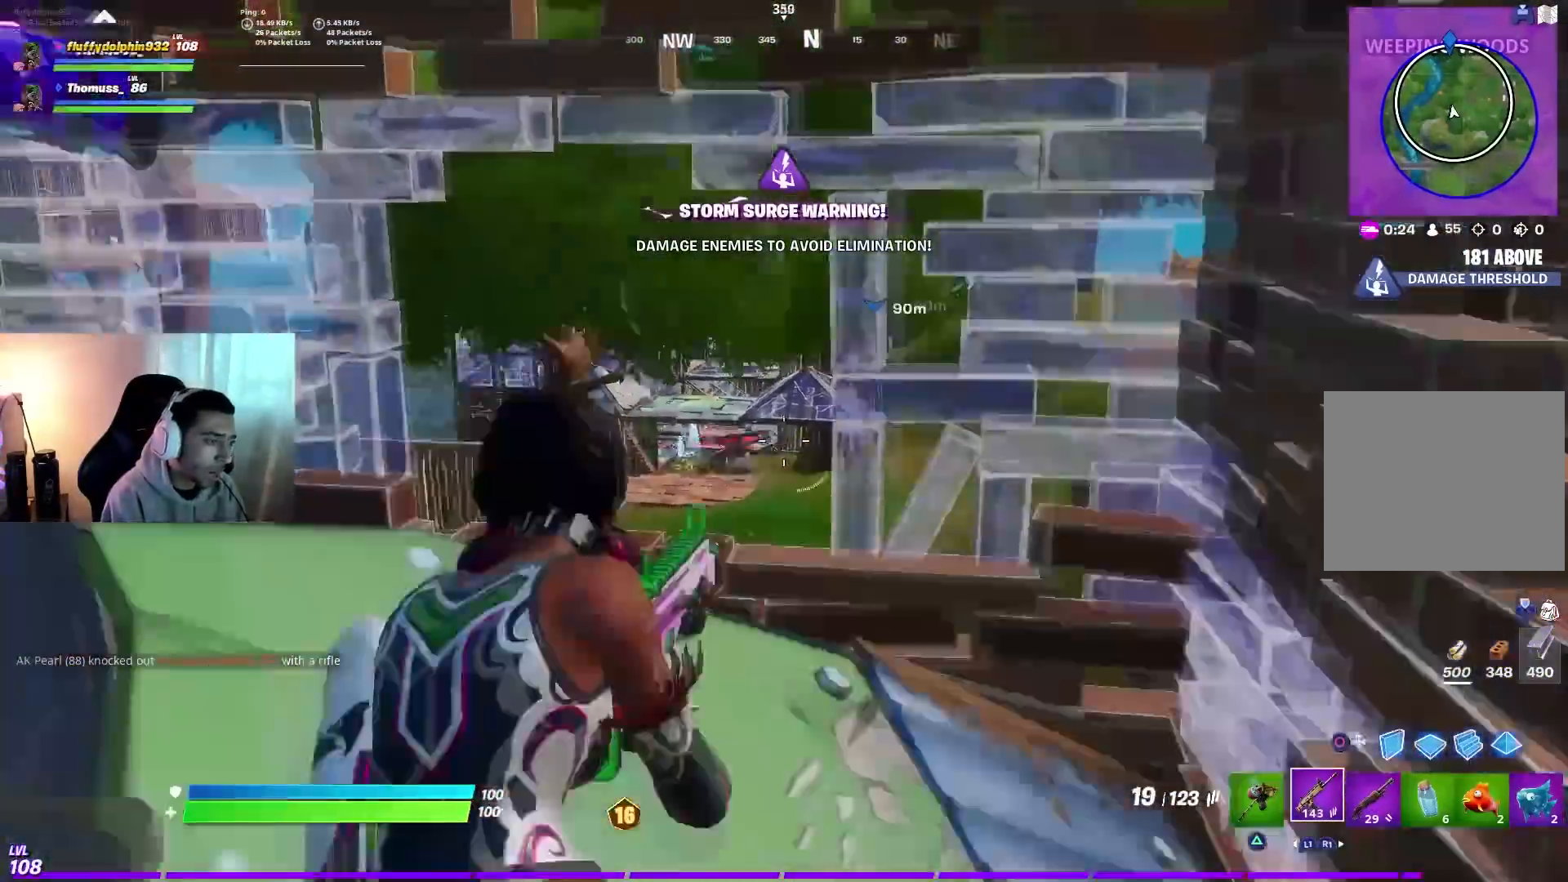
{"dt_ms": 500, "buttons": ["CROSS", "SQUARE"], "left_stick": "down-left", "right_stick": "center", "events": [[117, "L3", "down"], [117, "left_stick", "up-right"], [133, "R3", "down"], [133, "right_stick", "center"], [183, "L2", "down"], [183, "right_stick", "down-left"], [217, "R3", "up"], [250, "L3", "up"], [300, "L2", "up"], [317, "left_stick", "up-left"], [333, "right_stick", "center"], [450, "left_stick", "center"], [467, "CROSS", "down"], [500, "SQUARE", "down"], [500, "left_stick", "down-left"]]}
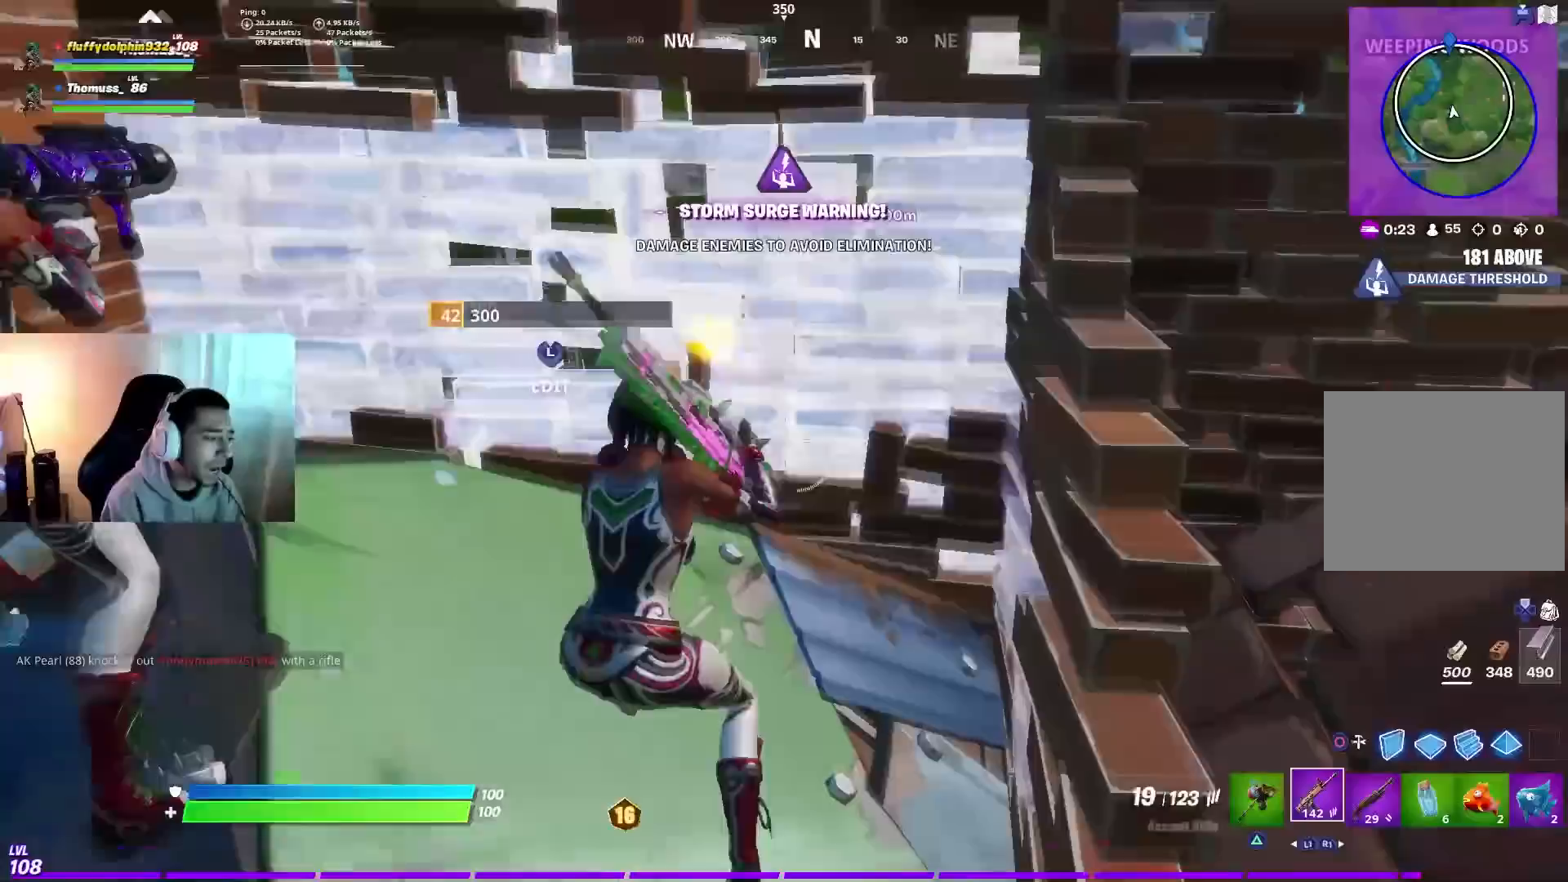
{"dt_ms": 500, "buttons": [], "left_stick": "up", "right_stick": "center", "events": [[33, "CROSS", "up"], [83, "SQUARE", "up"], [117, "SQUARE", "down"], [133, "left_stick", "down"], [200, "SQUARE", "up"], [250, "SQUARE", "down"], [250, "left_stick", "center"], [333, "SQUARE", "up"], [383, "left_stick", "up"], [417, "R3", "down"], [483, "R3", "up"]]}
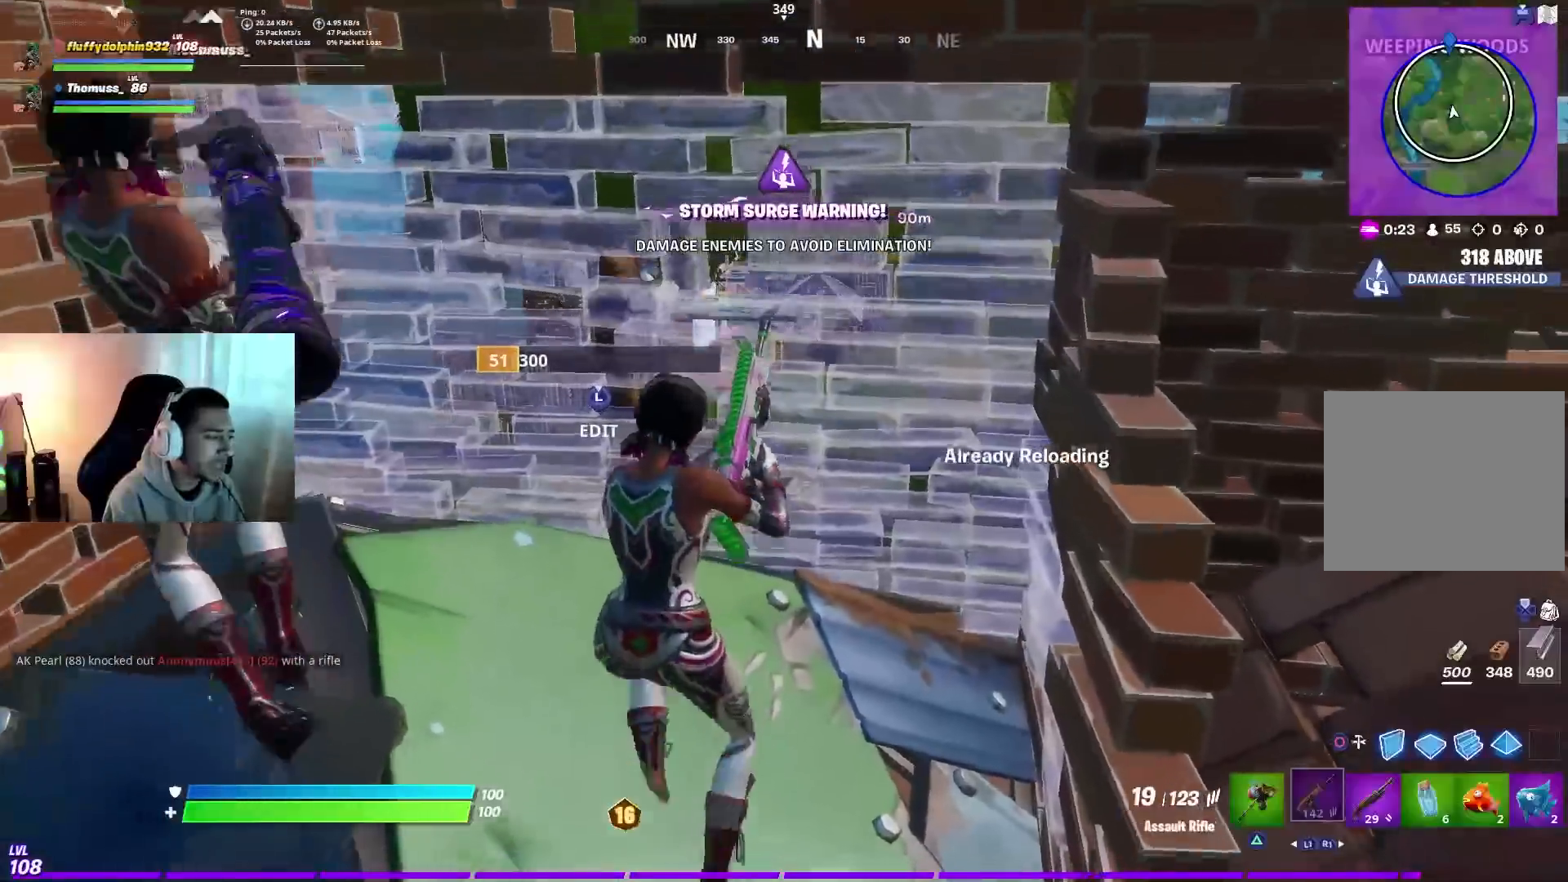
{"dt_ms": 500, "buttons": [], "left_stick": "center", "right_stick": "center", "events": [[67, "left_stick", "center"], [133, "SQUARE", "down"], [233, "SQUARE", "up"], [283, "left_stick", "up-left"], [450, "left_stick", "center"]]}
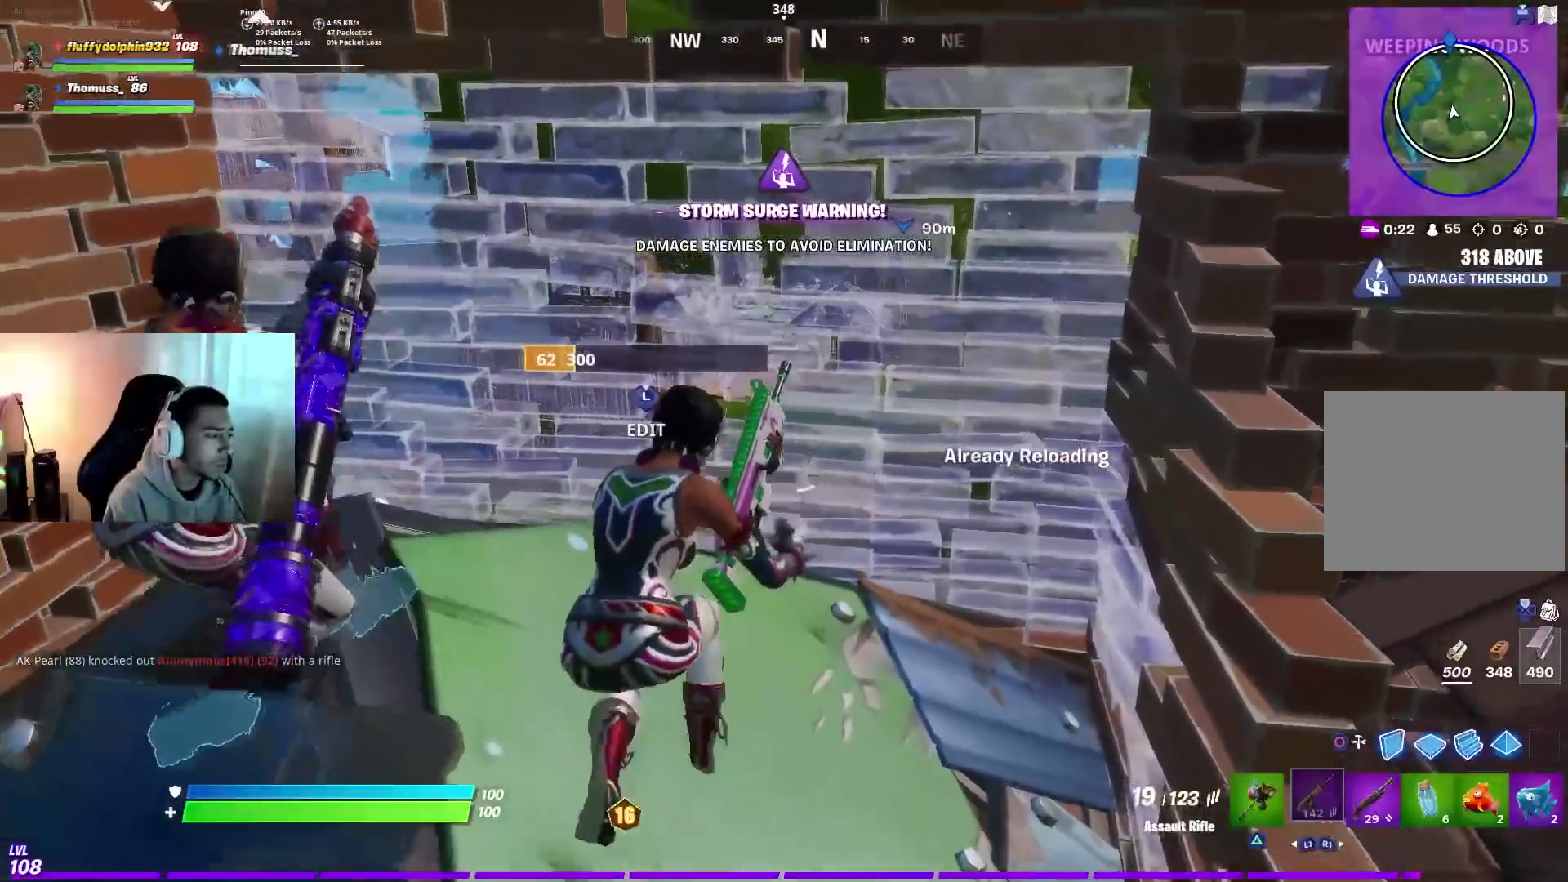
{"dt_ms": 500, "buttons": [], "left_stick": "up-left", "right_stick": "center", "events": [[117, "right_stick", "down-left"], [183, "left_stick", "right"], [267, "right_stick", "center"], [333, "left_stick", "center"], [417, "left_stick", "up-left"]]}
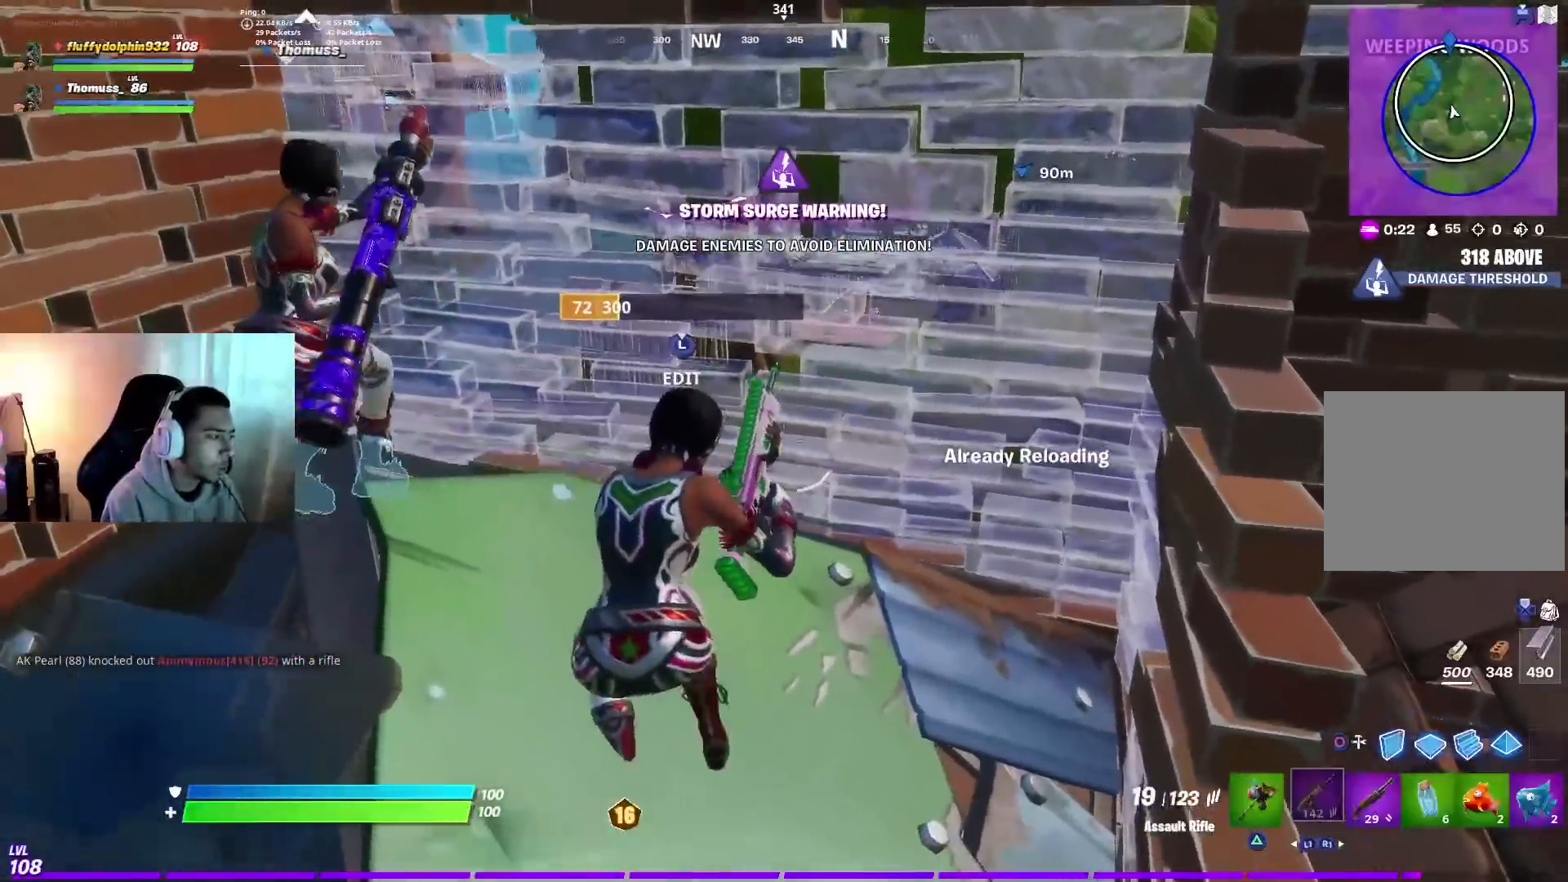
{"dt_ms": 500, "buttons": ["SQUARE"], "left_stick": "center", "right_stick": "center", "events": [[67, "left_stick", "center"], [333, "SQUARE", "down"], [350, "left_stick", "down"], [433, "SQUARE", "up"], [467, "SQUARE", "down"], [500, "left_stick", "center"]]}
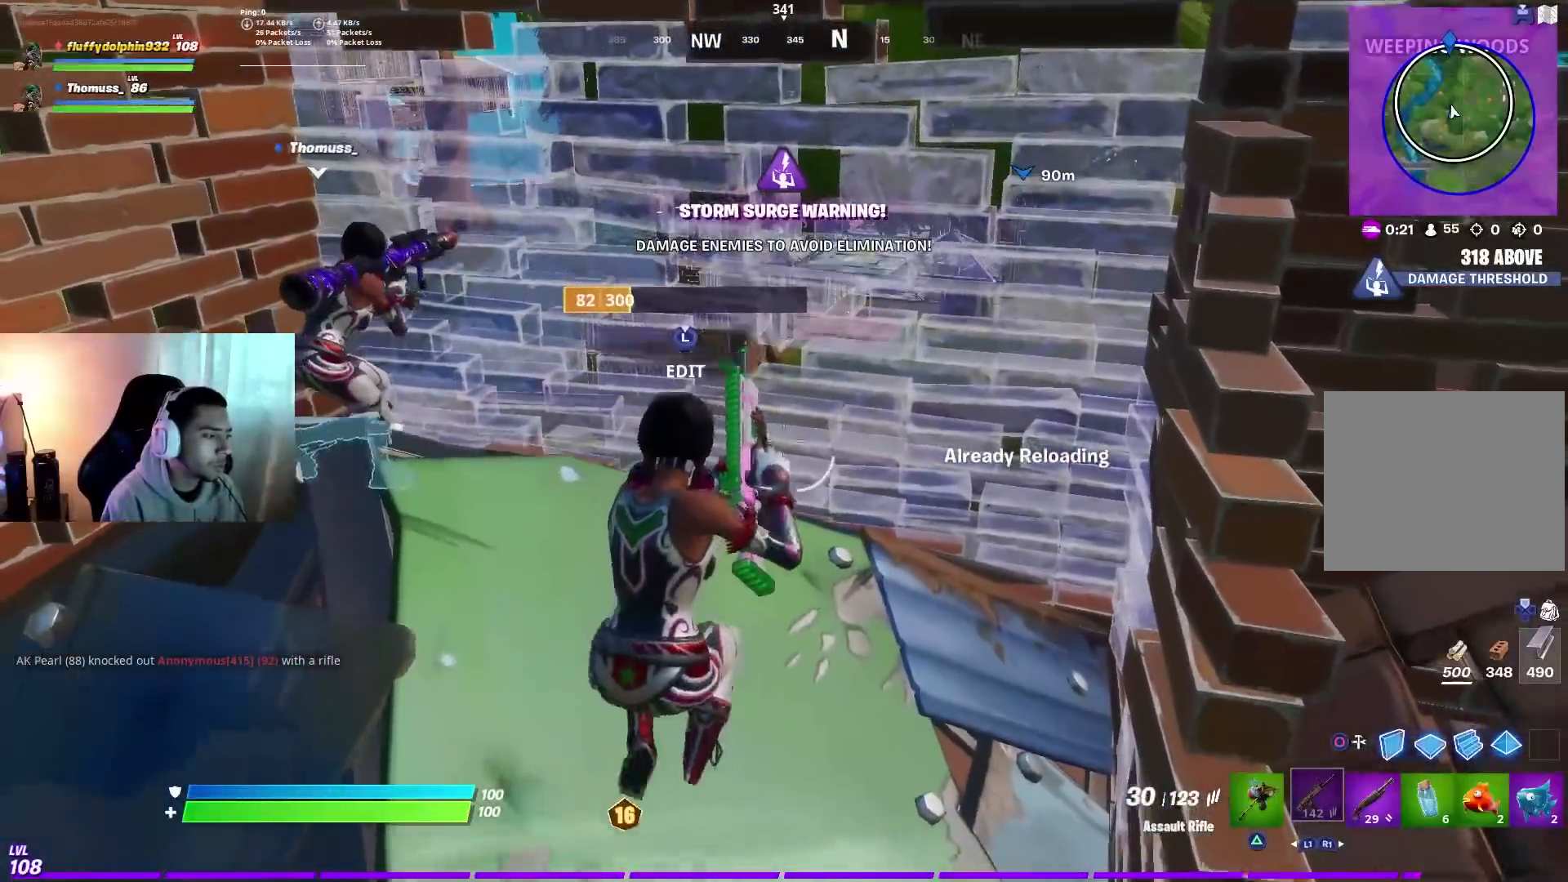
{"dt_ms": 500, "buttons": ["SQUARE"], "left_stick": "center", "right_stick": "center", "events": [[50, "SQUARE", "up"], [67, "left_stick", "up"], [200, "right_stick", "up"], [217, "R1", "down"], [283, "left_stick", "center"], [300, "R1", "up"], [333, "right_stick", "center"], [483, "SQUARE", "down"]]}
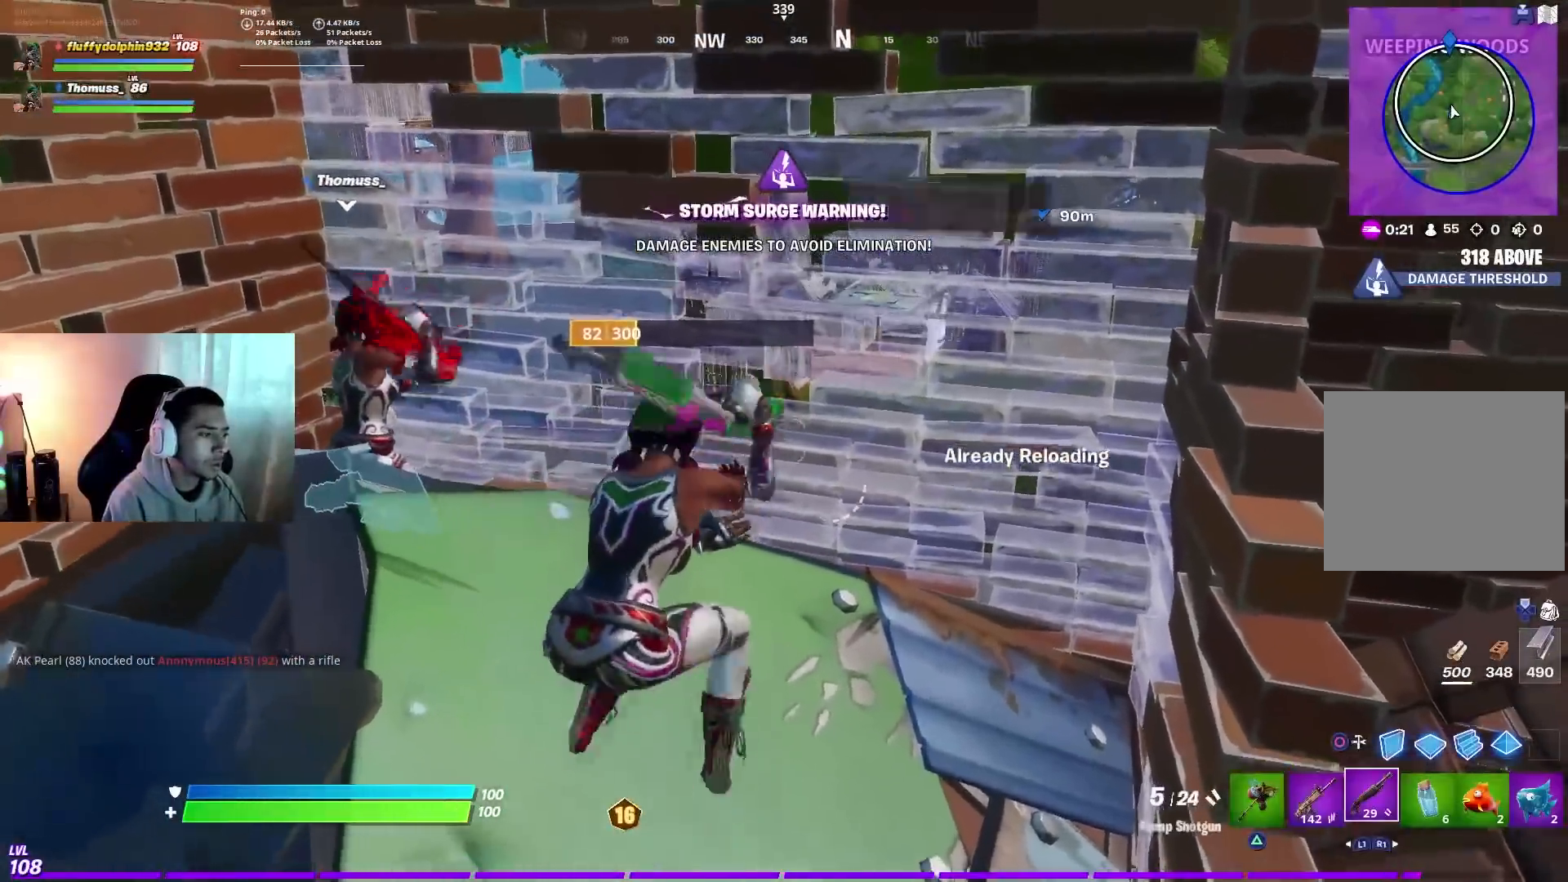
{"dt_ms": 1000, "buttons": [], "left_stick": "down-right", "right_stick": "right", "events": [[50, "SQUARE", "up"], [50, "left_stick", "right"], [117, "SQUARE", "down"], [167, "left_stick", "center"], [200, "SQUARE", "up"], [250, "SQUARE", "down"], [350, "SQUARE", "up"], [417, "SQUARE", "down"], [517, "SQUARE", "up"], [700, "left_stick", "down-left"], [817, "right_stick", "right"], [900, "L1", "down"], [967, "left_stick", "down-right"], [1000, "L1", "up"]]}
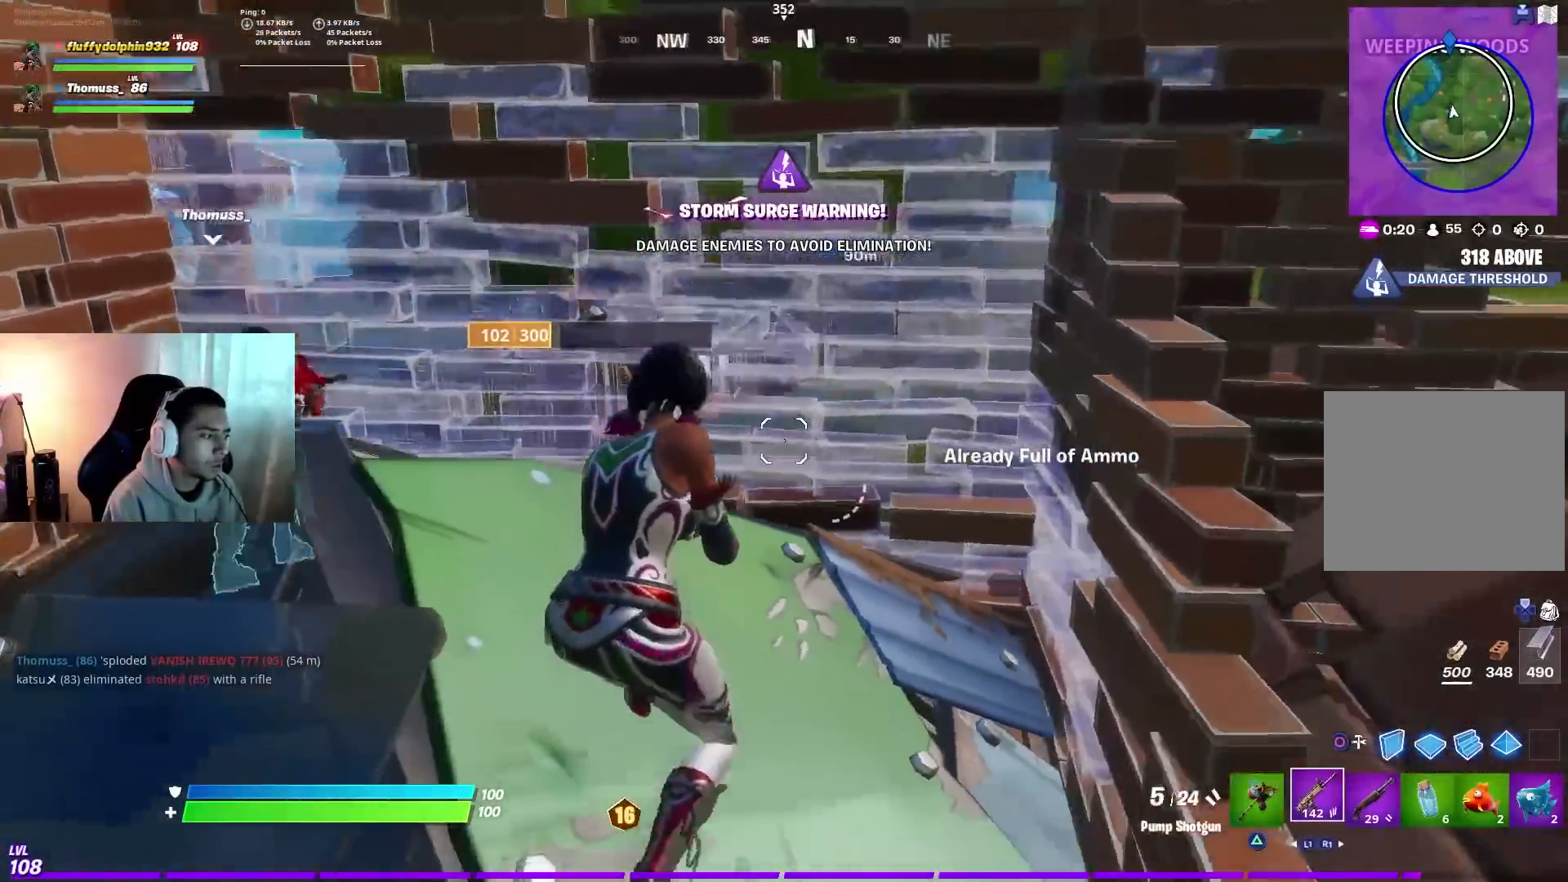
{"dt_ms": 500, "buttons": [], "left_stick": "up-right", "right_stick": "center", "events": [[133, "left_stick", "right"], [317, "right_stick", "center"], [350, "CROSS", "down"], [433, "left_stick", "up-right"], [450, "CROSS", "up"]]}